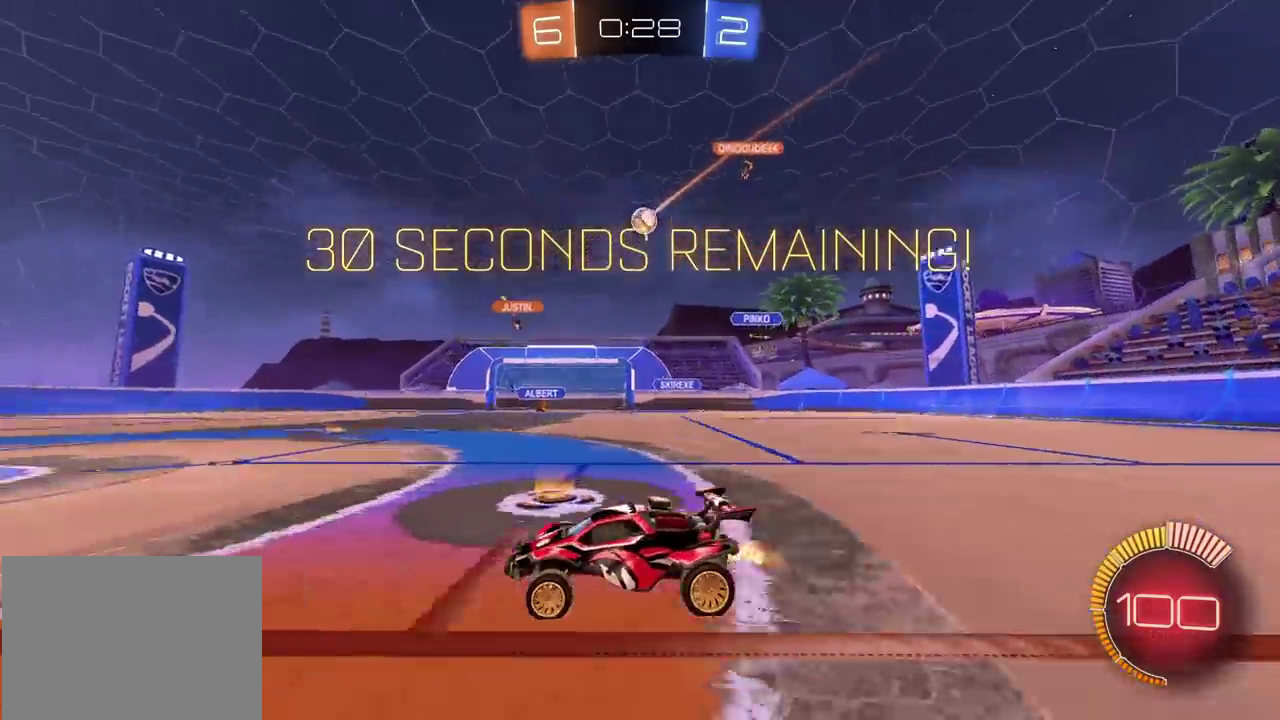
Gameplay with a controller (PlayStation layout); each line is a JSON object with the inputs held at the frame after it. "events" lists button and stick changes between this image and that frame as [ms after this image, input, new state], when the widget could be followed in between. Not read: L1 L3 R1 R3.
{"buttons": ["R2"], "left_stick": "center", "right_stick": "center", "events": [[100, "left_stick", "up-right"], [150, "left_stick", "center"], [283, "left_stick", "up-right"], [400, "left_stick", "center"]]}
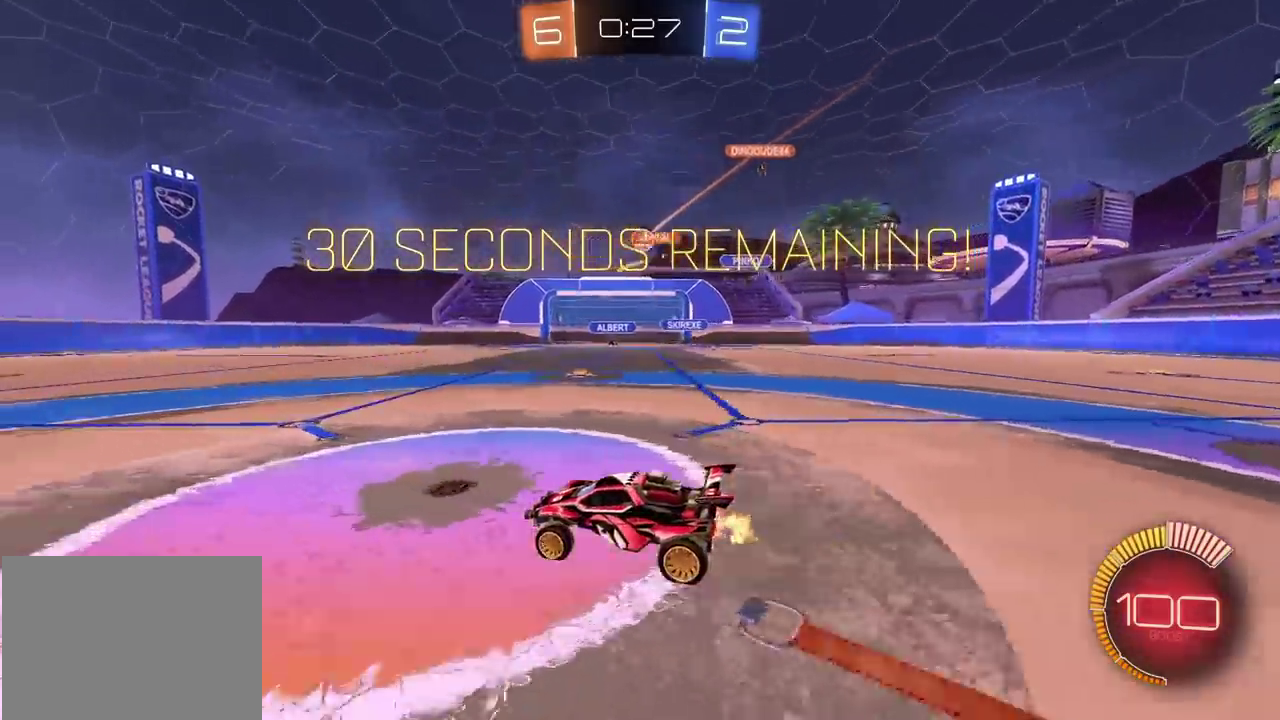
{"buttons": ["R2"], "left_stick": "center", "right_stick": "center", "events": [[50, "left_stick", "right"], [117, "left_stick", "up-right"], [167, "left_stick", "center"], [250, "left_stick", "left"], [483, "left_stick", "center"]]}
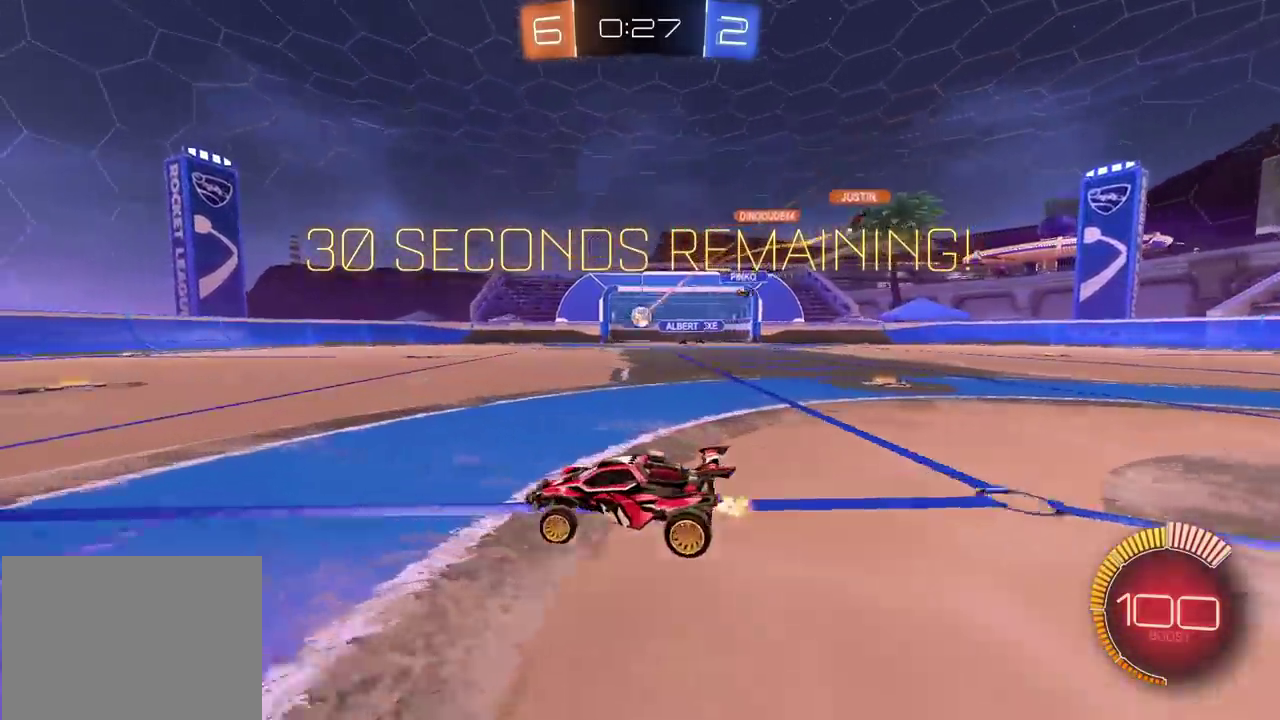
{"buttons": ["CIRCLE", "R2"], "left_stick": "up-right", "right_stick": "center", "events": [[133, "left_stick", "up-right"], [367, "left_stick", "center"], [417, "CIRCLE", "down"], [500, "left_stick", "up-right"]]}
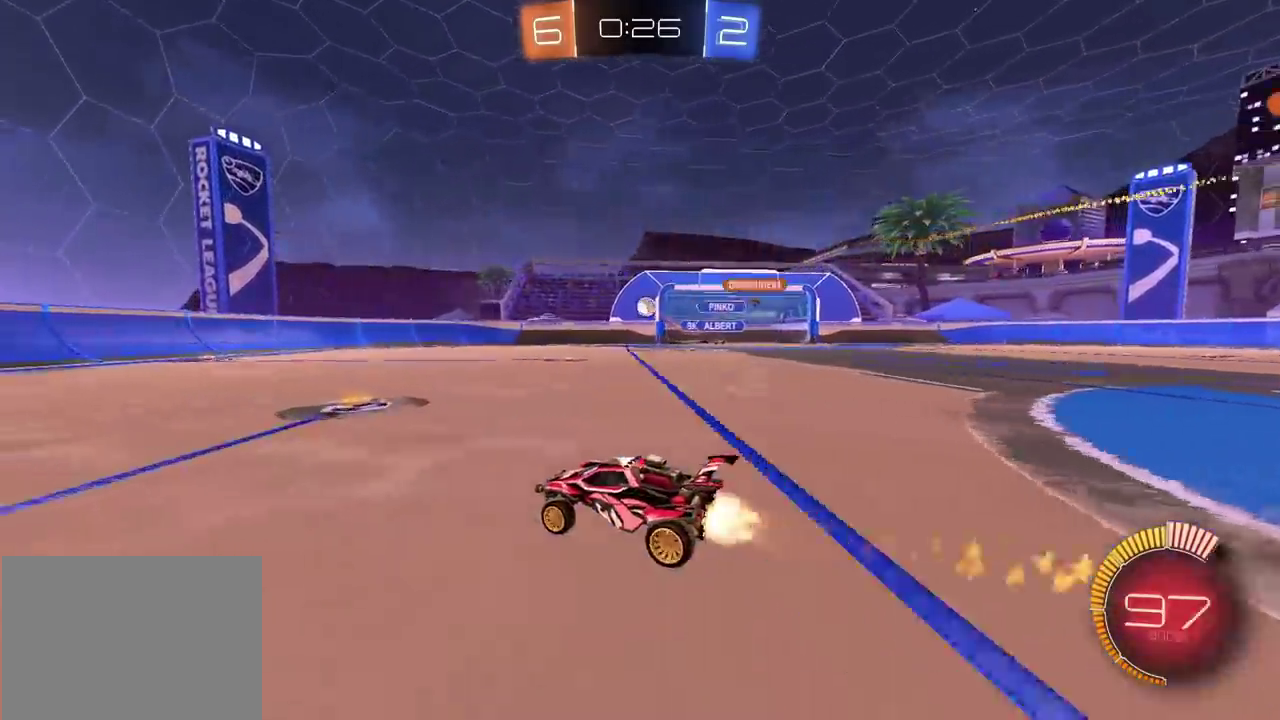
{"buttons": ["R2"], "left_stick": "up-right", "right_stick": "center", "events": [[83, "left_stick", "right"], [133, "left_stick", "center"], [217, "left_stick", "up-right"], [333, "left_stick", "center"], [400, "CIRCLE", "up"], [467, "left_stick", "up-right"]]}
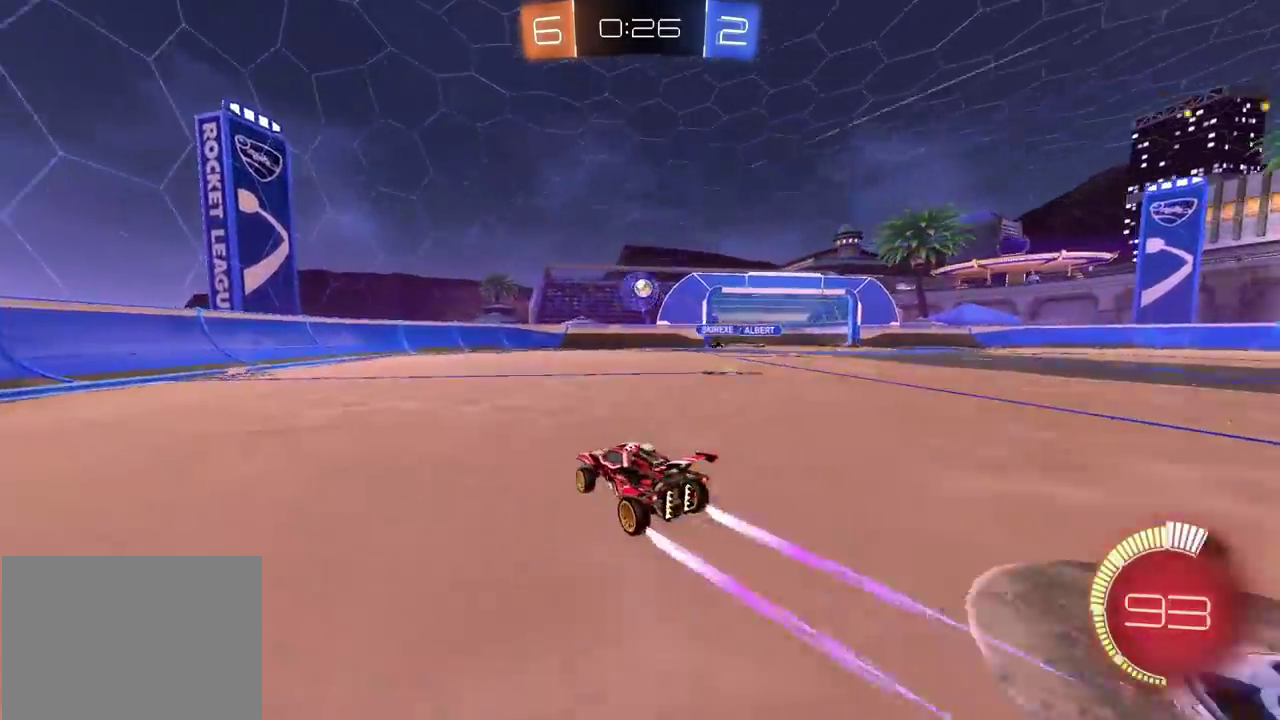
{"buttons": ["R2"], "left_stick": "center", "right_stick": "center", "events": [[100, "left_stick", "right"], [150, "CROSS", "down"], [183, "left_stick", "down"], [350, "left_stick", "down-left"], [417, "CROSS", "up"], [500, "left_stick", "center"]]}
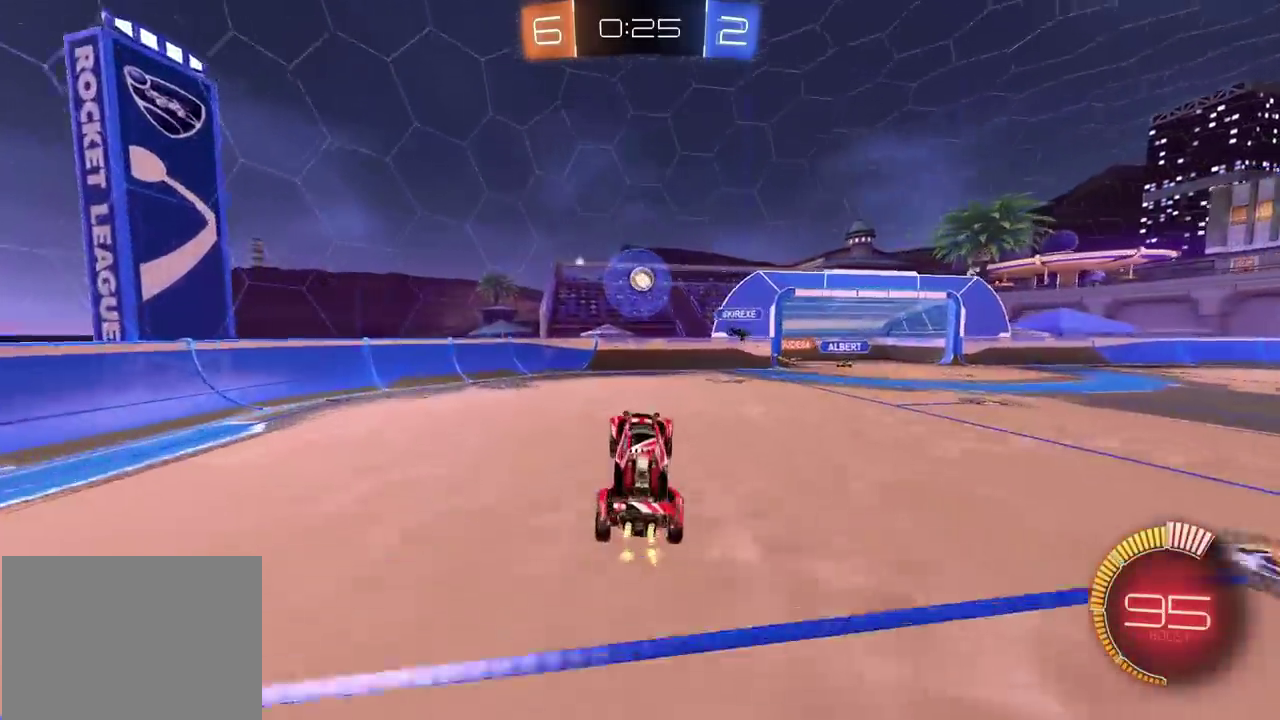
{"buttons": ["CIRCLE", "R2"], "left_stick": "center", "right_stick": "center", "events": [[50, "CIRCLE", "down"], [167, "CIRCLE", "up"], [167, "left_stick", "left"], [283, "CIRCLE", "down"], [283, "left_stick", "up-right"], [383, "left_stick", "right"], [450, "left_stick", "up-right"], [500, "left_stick", "center"]]}
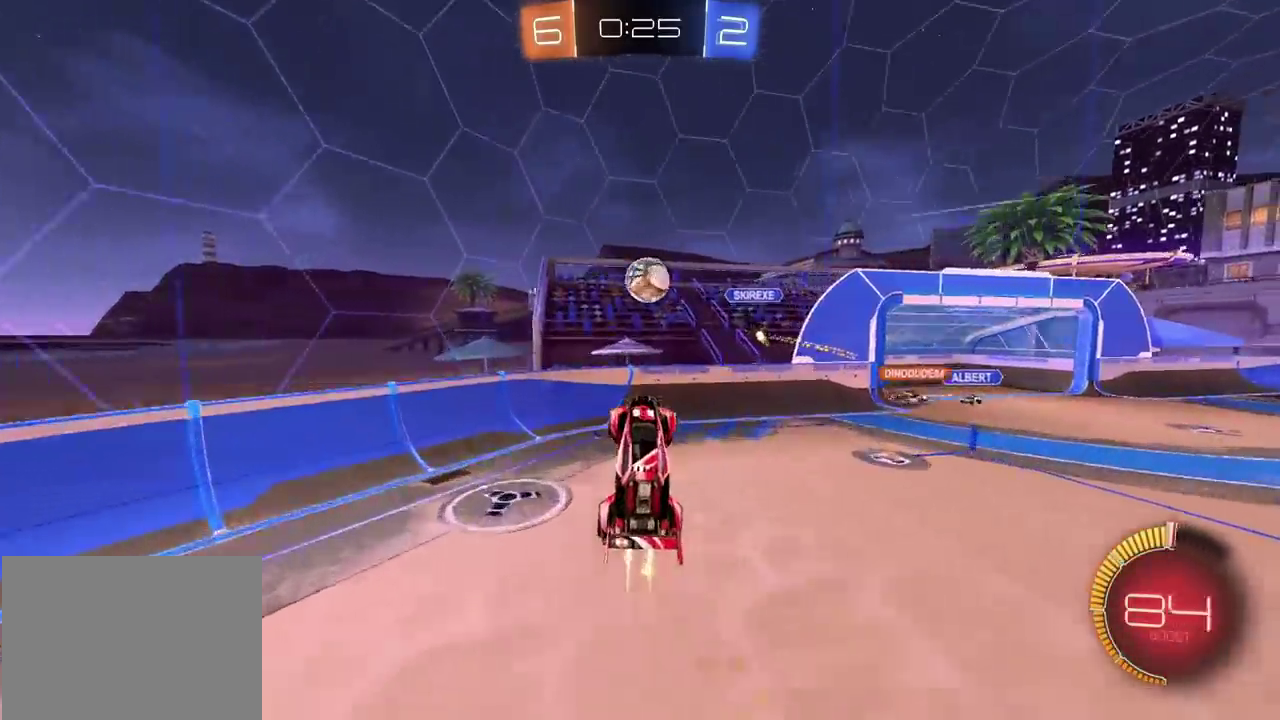
{"buttons": ["R2"], "left_stick": "up-right", "right_stick": "center", "events": [[250, "CIRCLE", "up"], [283, "left_stick", "up-right"]]}
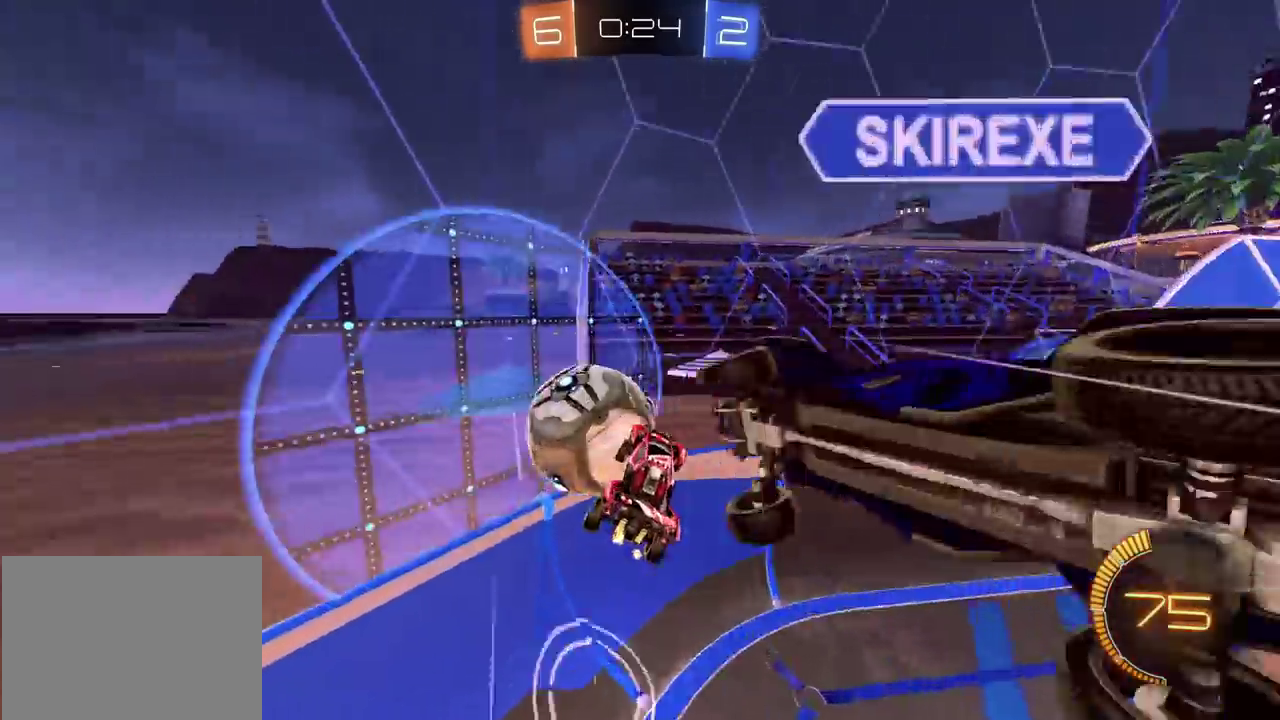
{"buttons": ["CIRCLE", "R2"], "left_stick": "right", "right_stick": "center", "events": [[83, "left_stick", "right"], [500, "CIRCLE", "down"]]}
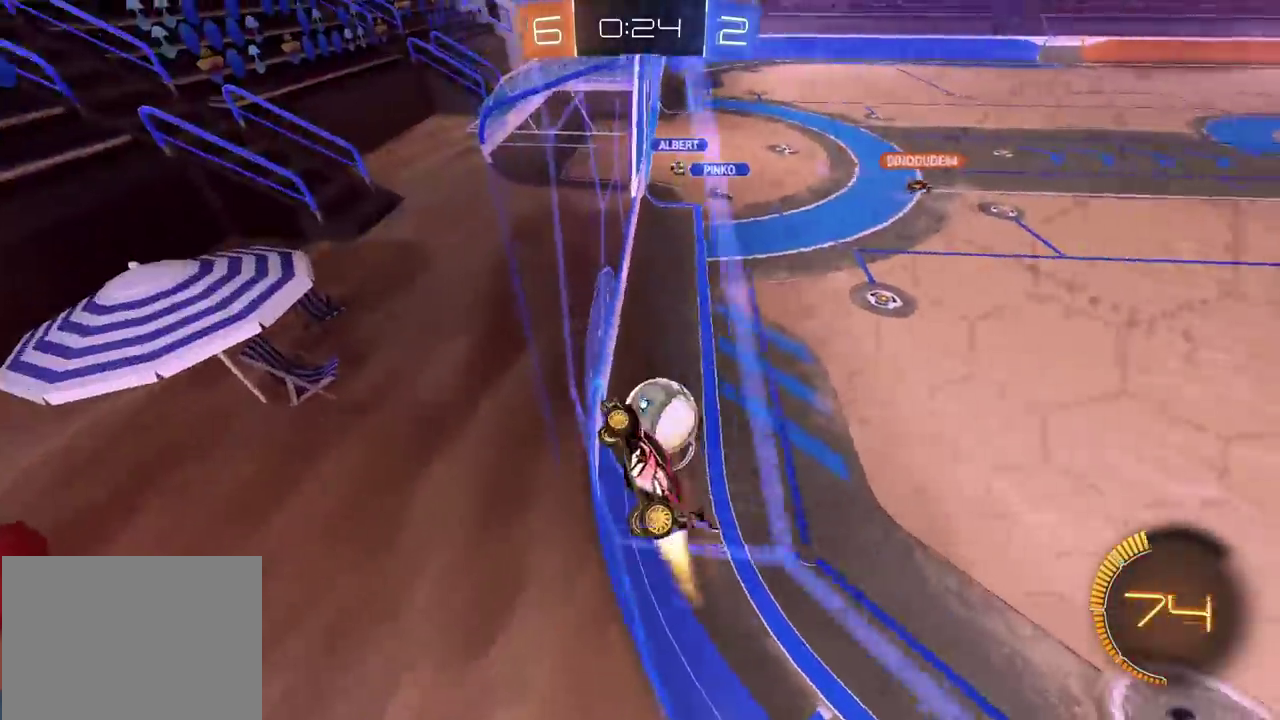
{"buttons": ["CROSS", "CIRCLE", "R2"], "left_stick": "down-left", "right_stick": "center", "events": [[417, "left_stick", "down"], [433, "CROSS", "down"], [500, "left_stick", "down-left"]]}
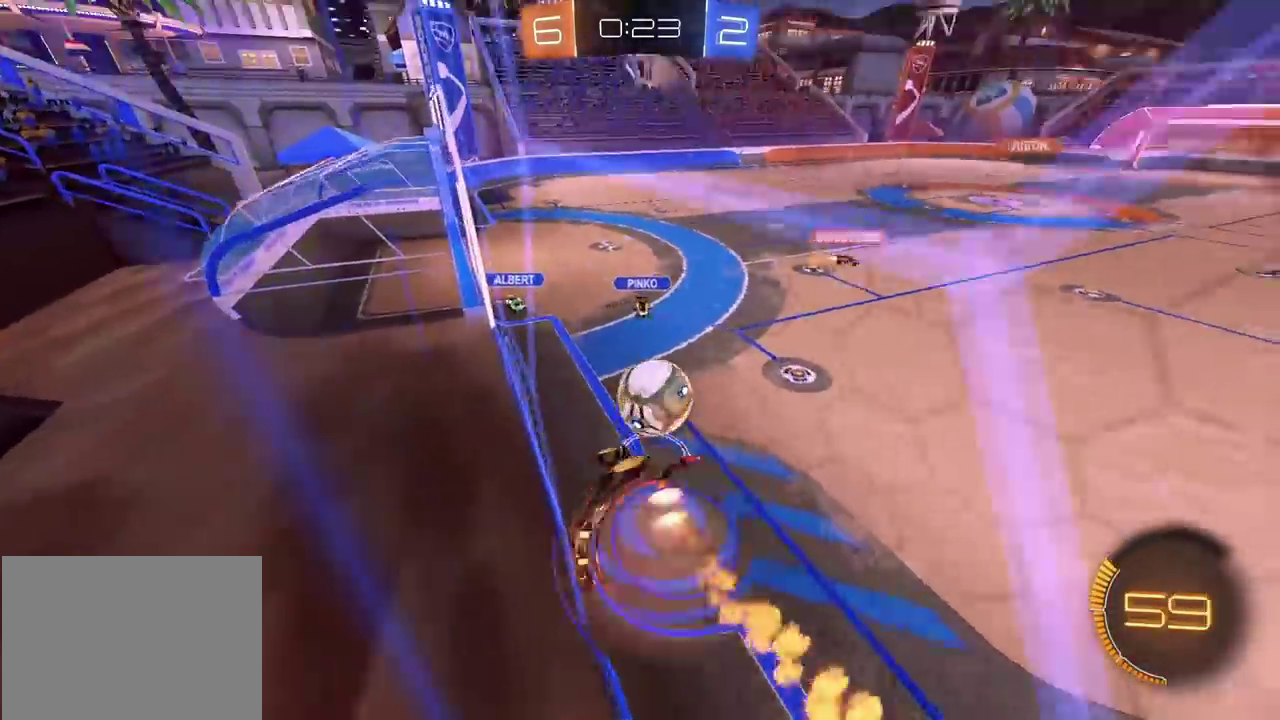
{"buttons": ["R2"], "left_stick": "center", "right_stick": "center", "events": [[150, "CROSS", "up"], [200, "left_stick", "up-right"], [217, "CROSS", "down"], [283, "CROSS", "up"], [283, "left_stick", "down"], [300, "CIRCLE", "up"], [483, "left_stick", "center"]]}
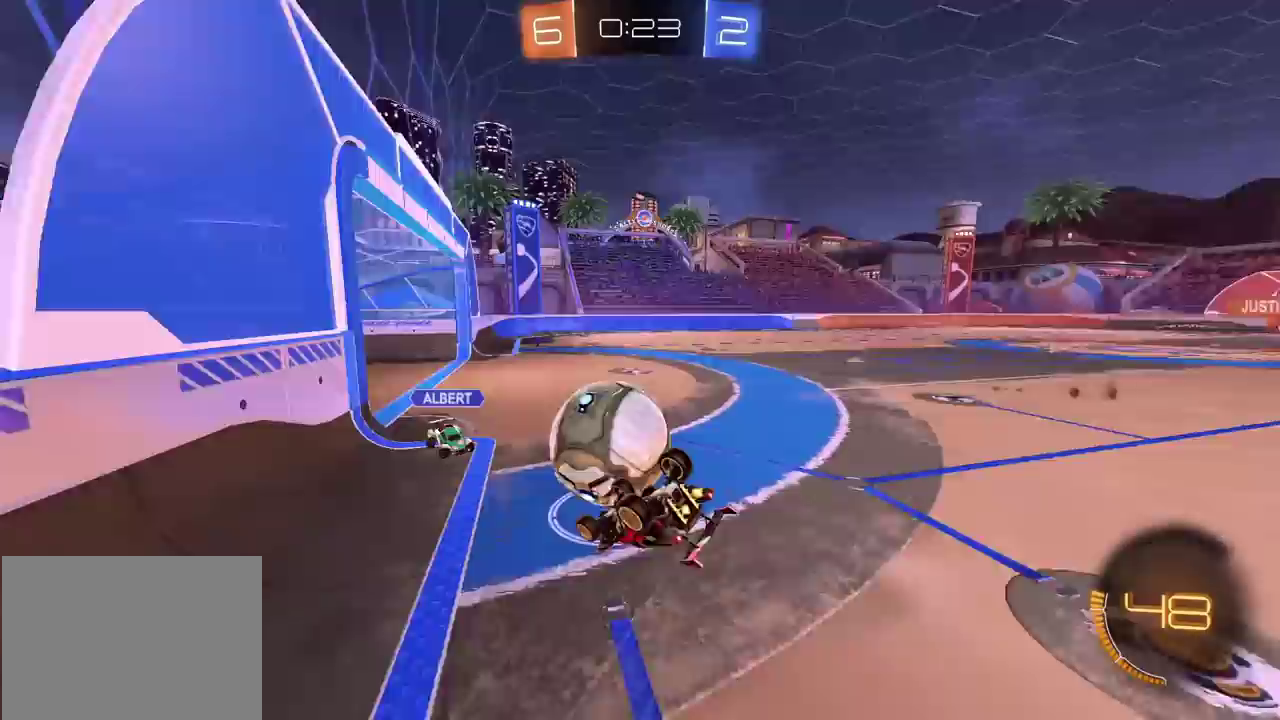
{"buttons": ["R2"], "left_stick": "down-right", "right_stick": "center", "events": [[83, "left_stick", "down-right"], [133, "left_stick", "down"], [500, "left_stick", "down-right"]]}
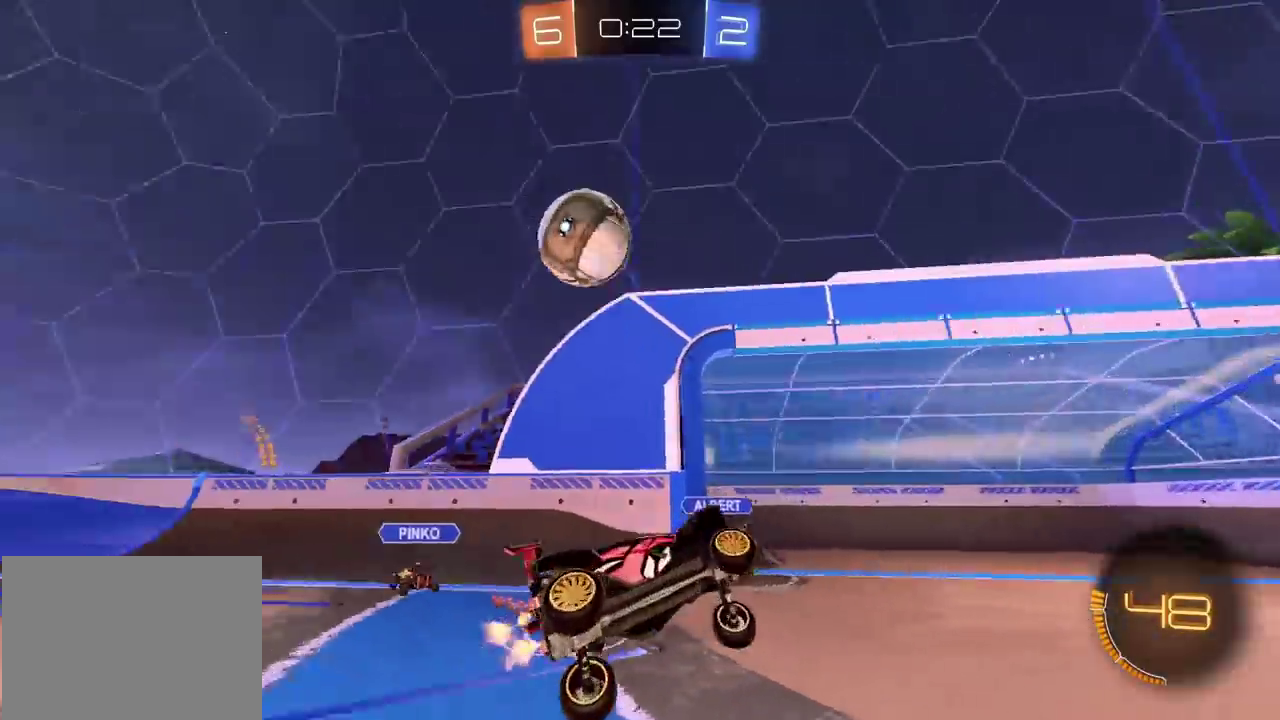
{"buttons": ["CIRCLE", "R2"], "left_stick": "left", "right_stick": "center", "events": [[133, "left_stick", "center"], [233, "left_stick", "left"], [350, "CIRCLE", "down"]]}
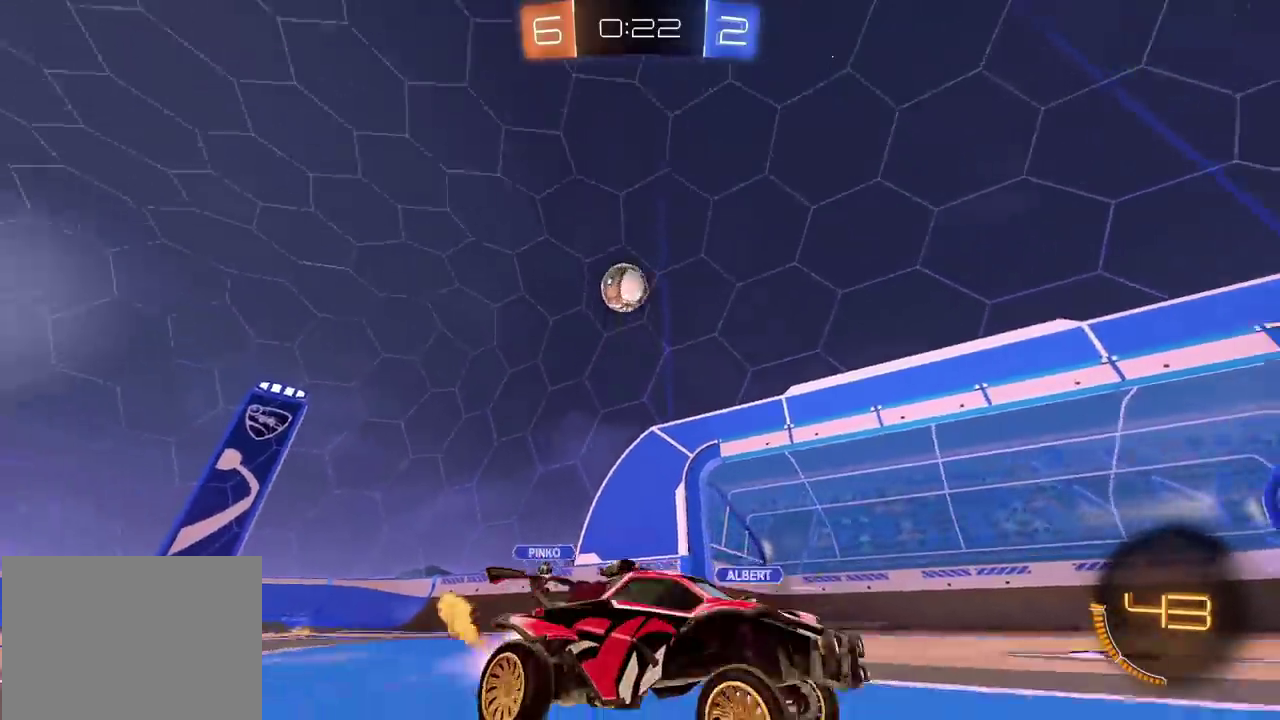
{"buttons": ["CIRCLE", "R2"], "left_stick": "center", "right_stick": "center", "events": [[250, "left_stick", "center"], [267, "TRIANGLE", "down"], [383, "TRIANGLE", "up"], [450, "left_stick", "right"], [500, "left_stick", "center"]]}
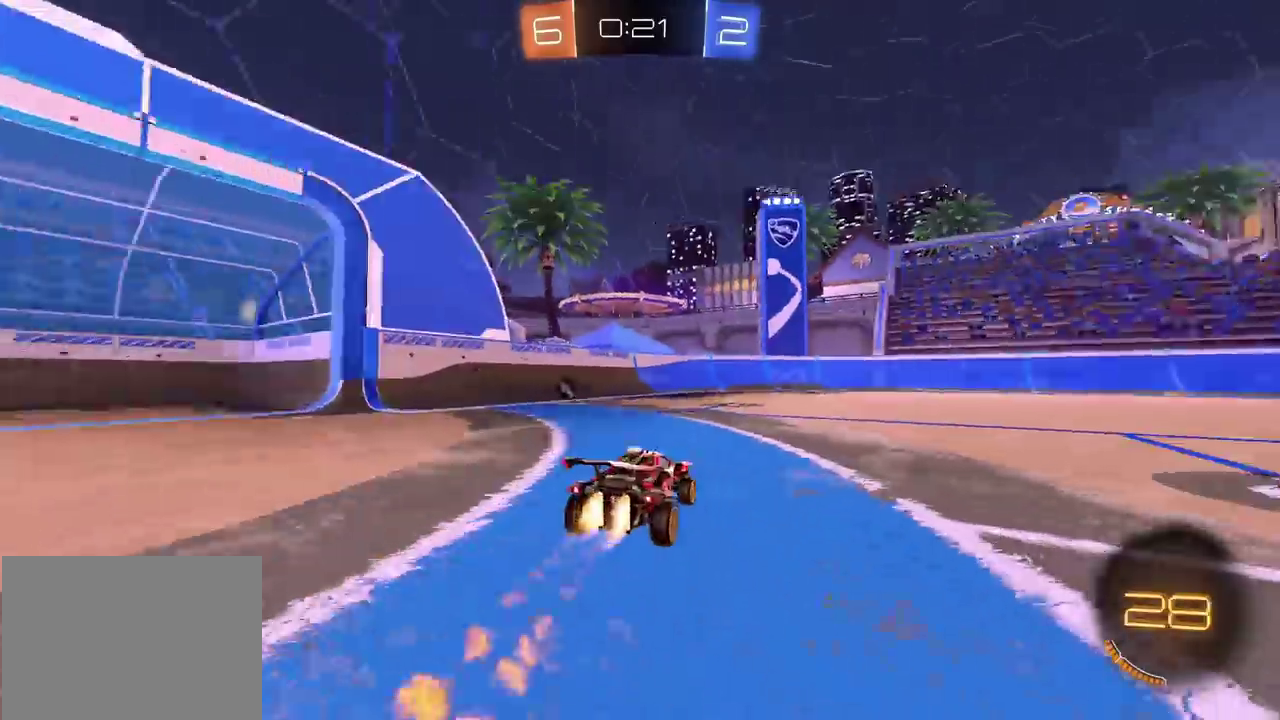
{"buttons": ["CIRCLE", "R2"], "left_stick": "center", "right_stick": "center", "events": [[317, "TRIANGLE", "down"], [450, "TRIANGLE", "up"]]}
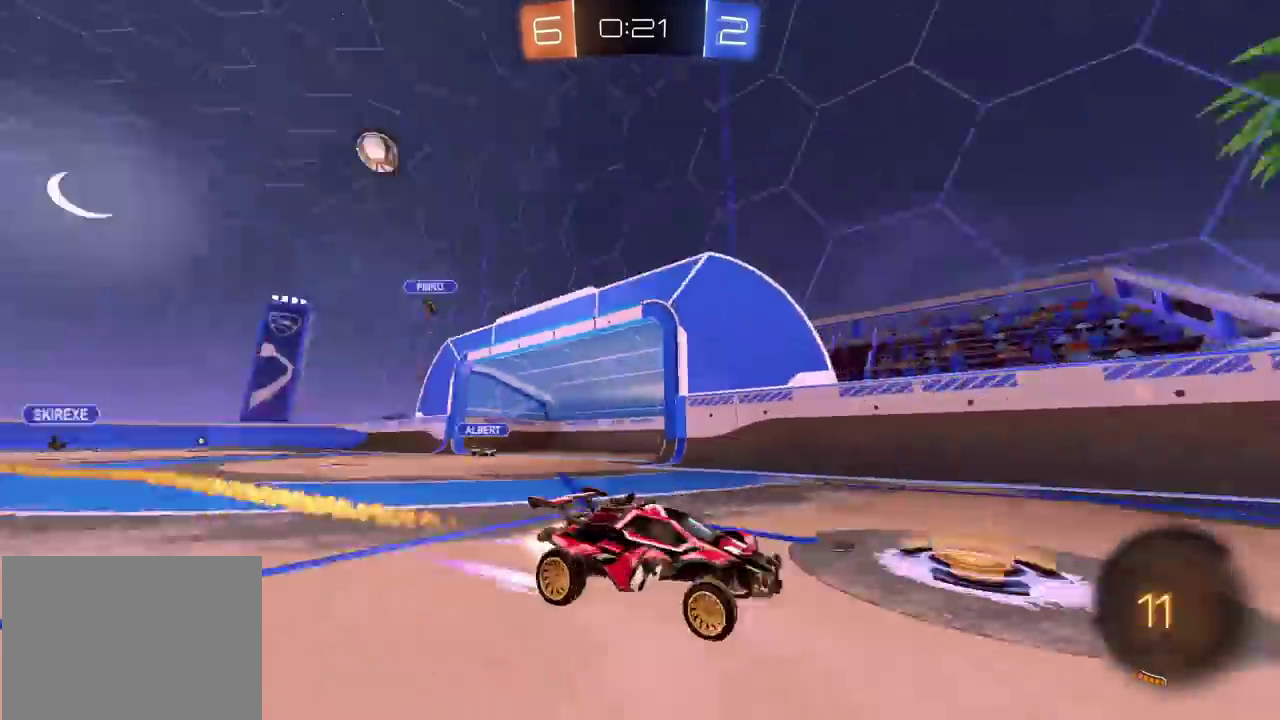
{"buttons": ["R2"], "left_stick": "right", "right_stick": "center", "events": [[50, "CIRCLE", "up"], [317, "left_stick", "right"], [417, "left_stick", "up-right"], [467, "left_stick", "right"]]}
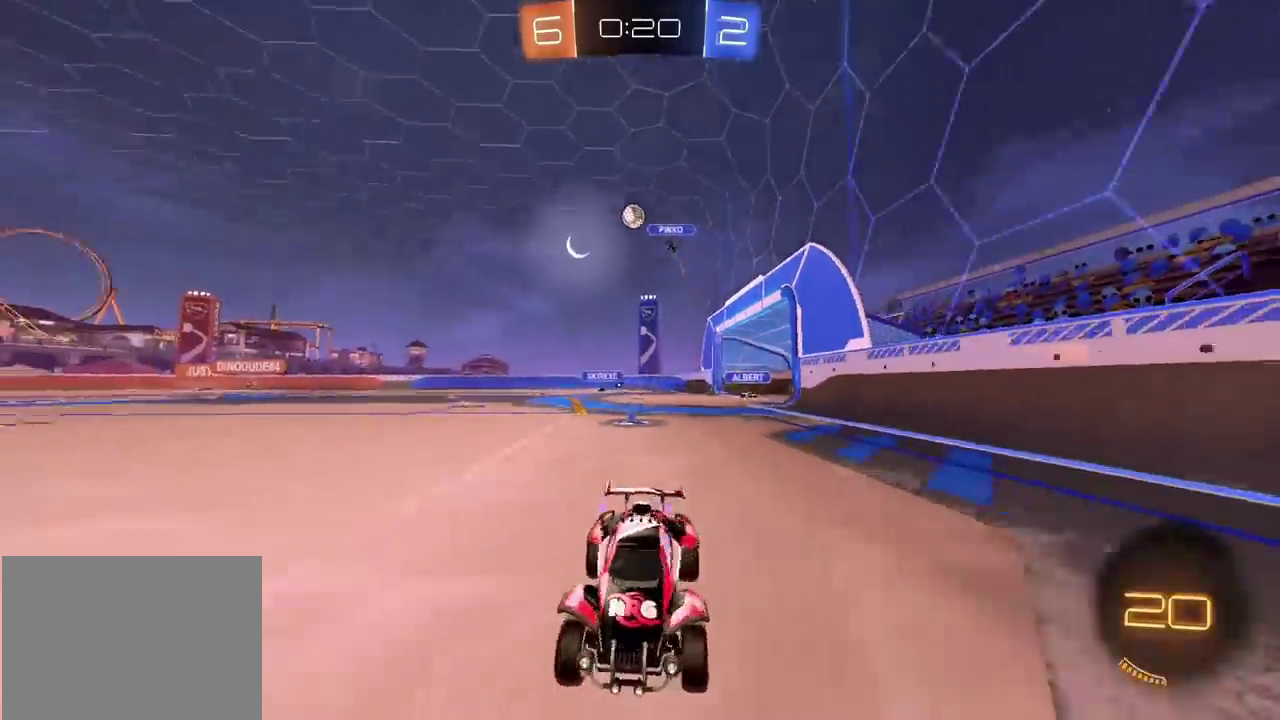
{"buttons": ["R2"], "left_stick": "right", "right_stick": "center", "events": []}
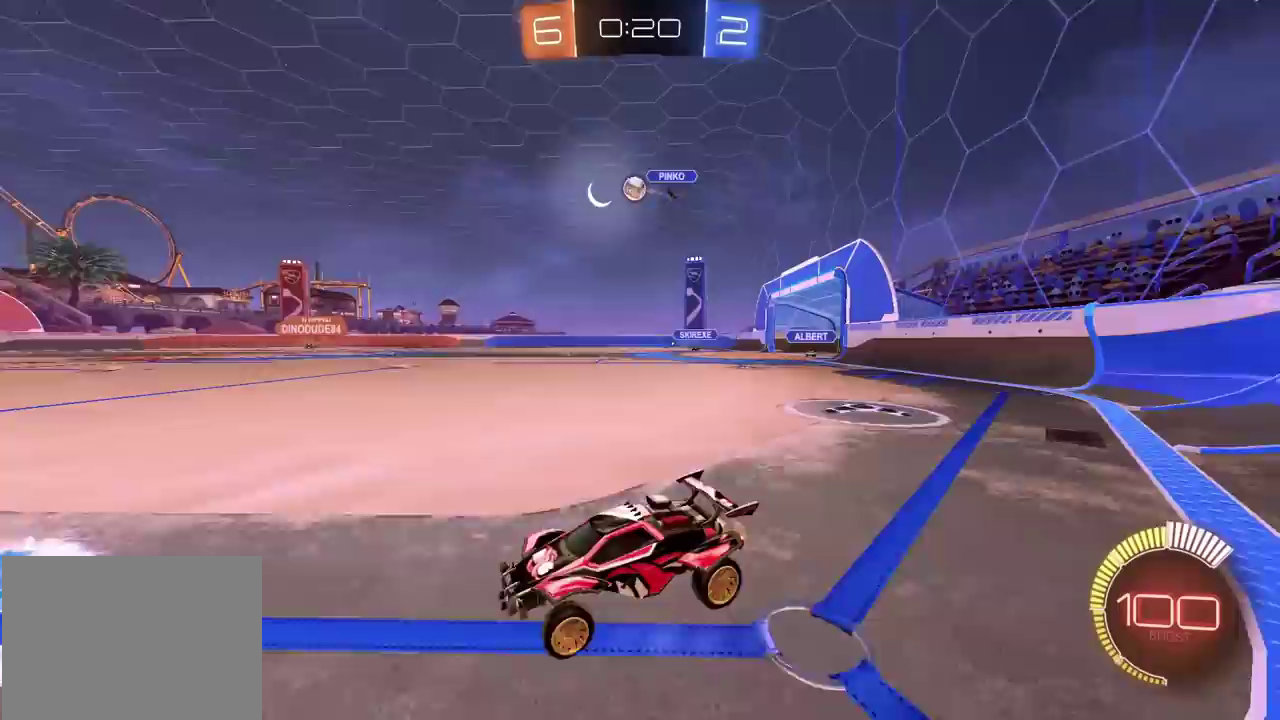
{"buttons": [], "left_stick": "center", "right_stick": "center", "events": [[150, "left_stick", "center"], [267, "left_stick", "right"], [350, "left_stick", "center"], [450, "R2", "up"]]}
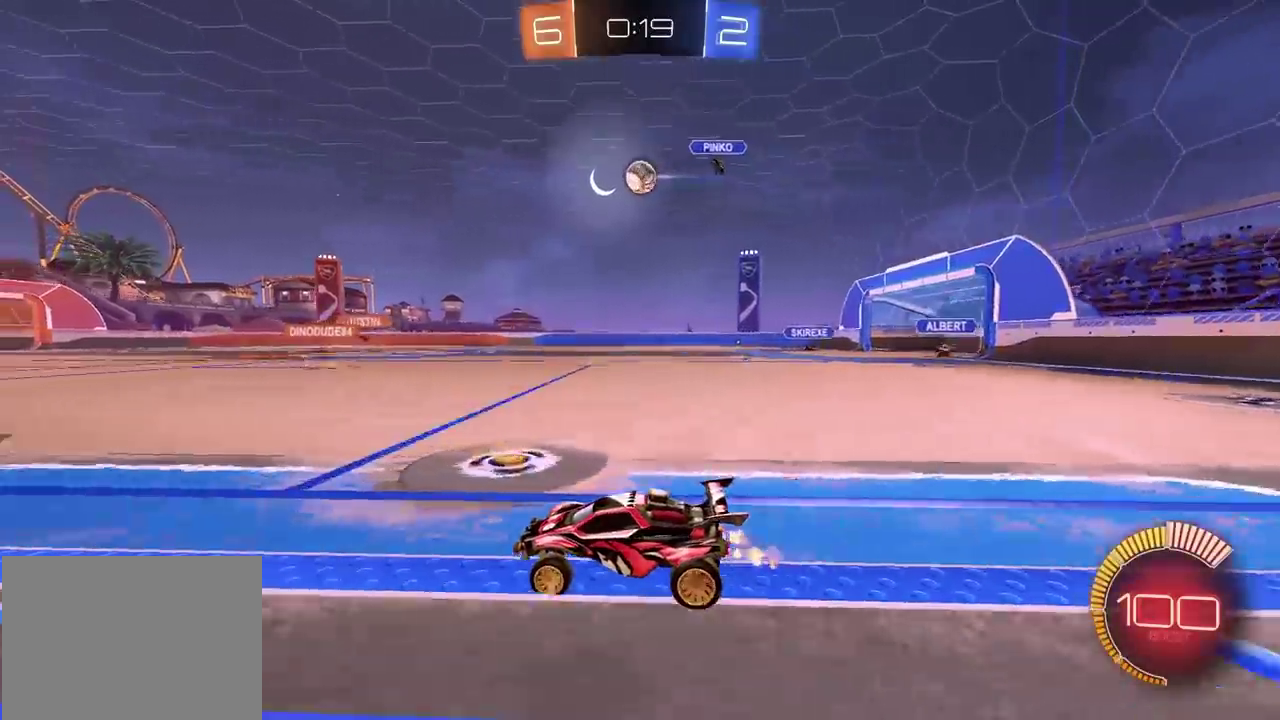
{"buttons": ["CIRCLE", "R2"], "left_stick": "center", "right_stick": "center", "events": [[67, "R2", "down"], [450, "CIRCLE", "down"]]}
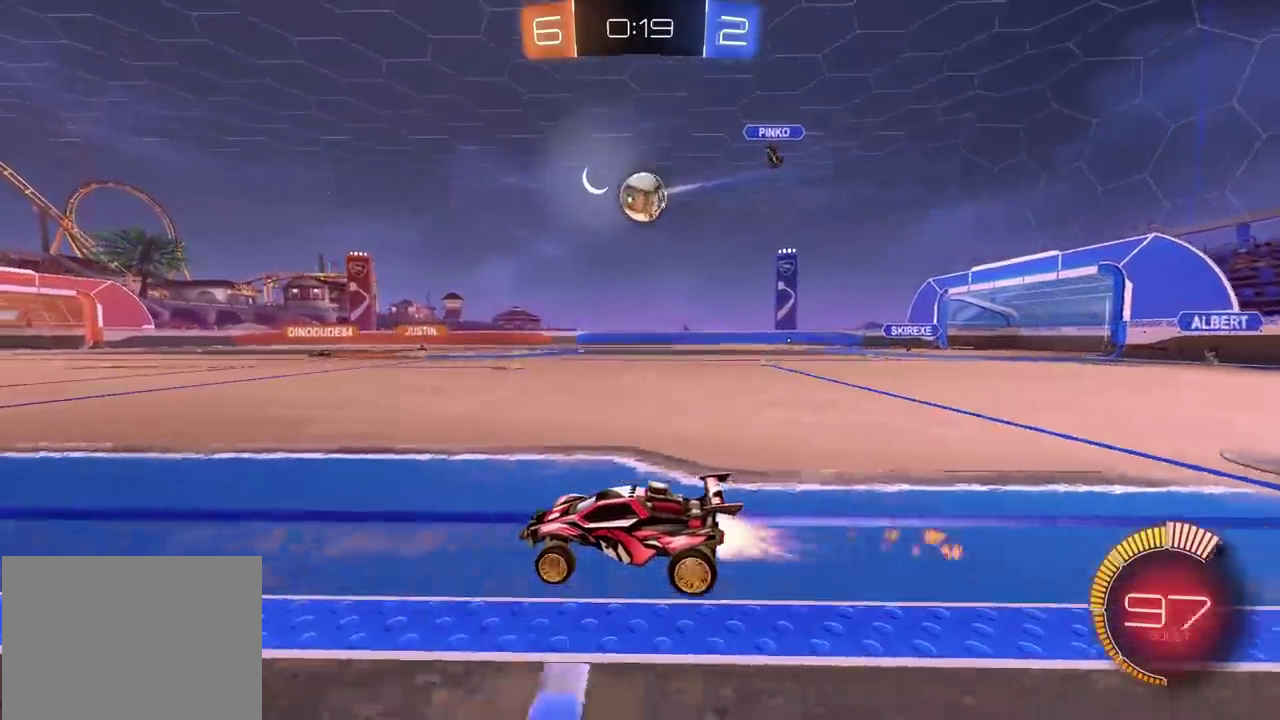
{"buttons": ["R2"], "left_stick": "left", "right_stick": "center", "events": [[83, "CIRCLE", "up"], [200, "left_stick", "left"], [300, "R2", "up"], [350, "L2", "down"], [433, "R2", "down"], [450, "L2", "up"]]}
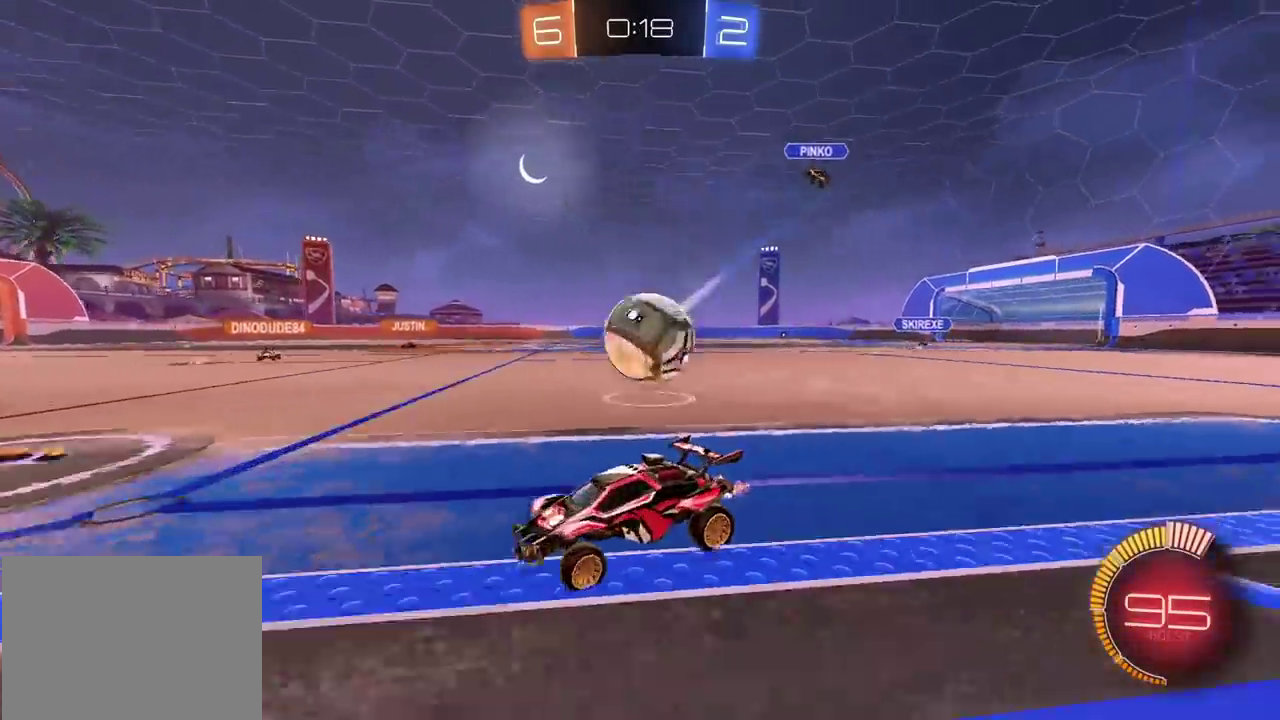
{"buttons": ["R2"], "left_stick": "center", "right_stick": "center", "events": [[200, "left_stick", "center"], [217, "CIRCLE", "down"], [300, "CIRCLE", "up"], [350, "left_stick", "left"], [367, "L2", "down"], [483, "L2", "up"], [483, "left_stick", "center"]]}
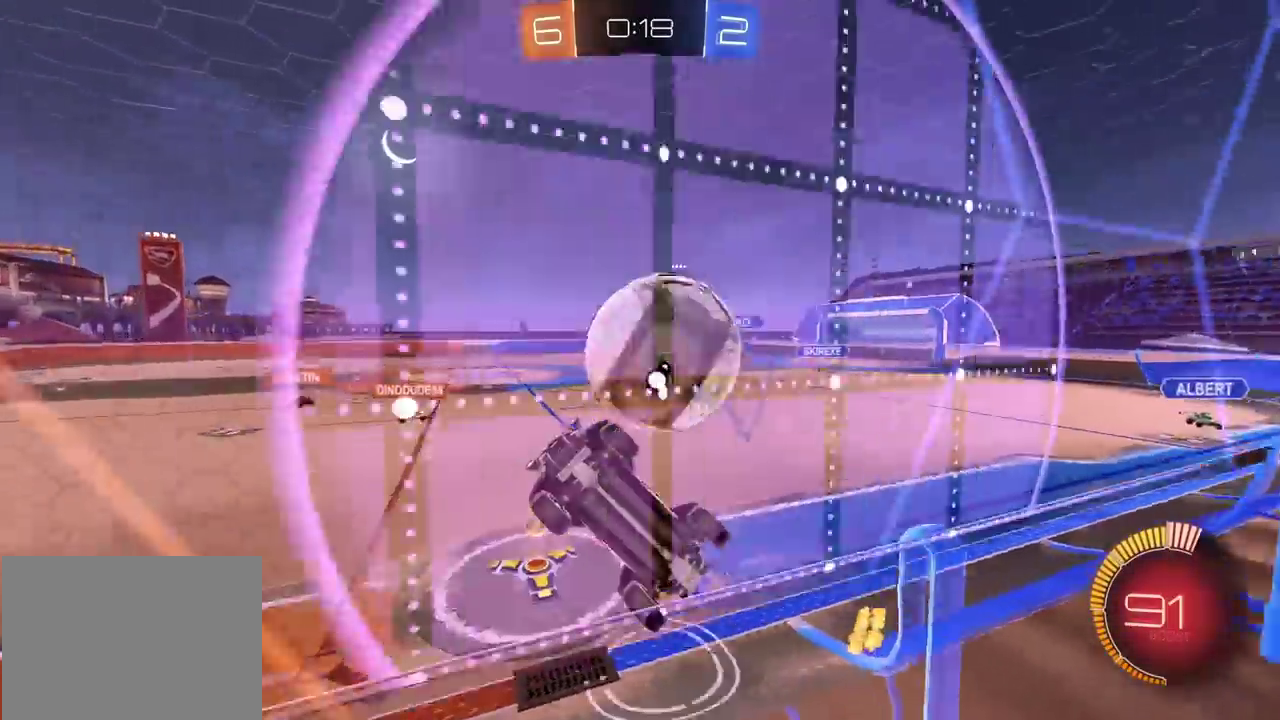
{"buttons": ["R2"], "left_stick": "left", "right_stick": "center", "events": [[50, "L2", "down"], [67, "R2", "up"], [67, "left_stick", "up-right"], [217, "L2", "up"], [233, "R2", "down"], [267, "left_stick", "center"], [333, "R2", "up"], [383, "L2", "down"], [400, "left_stick", "left"], [450, "L2", "up"], [450, "R2", "down"]]}
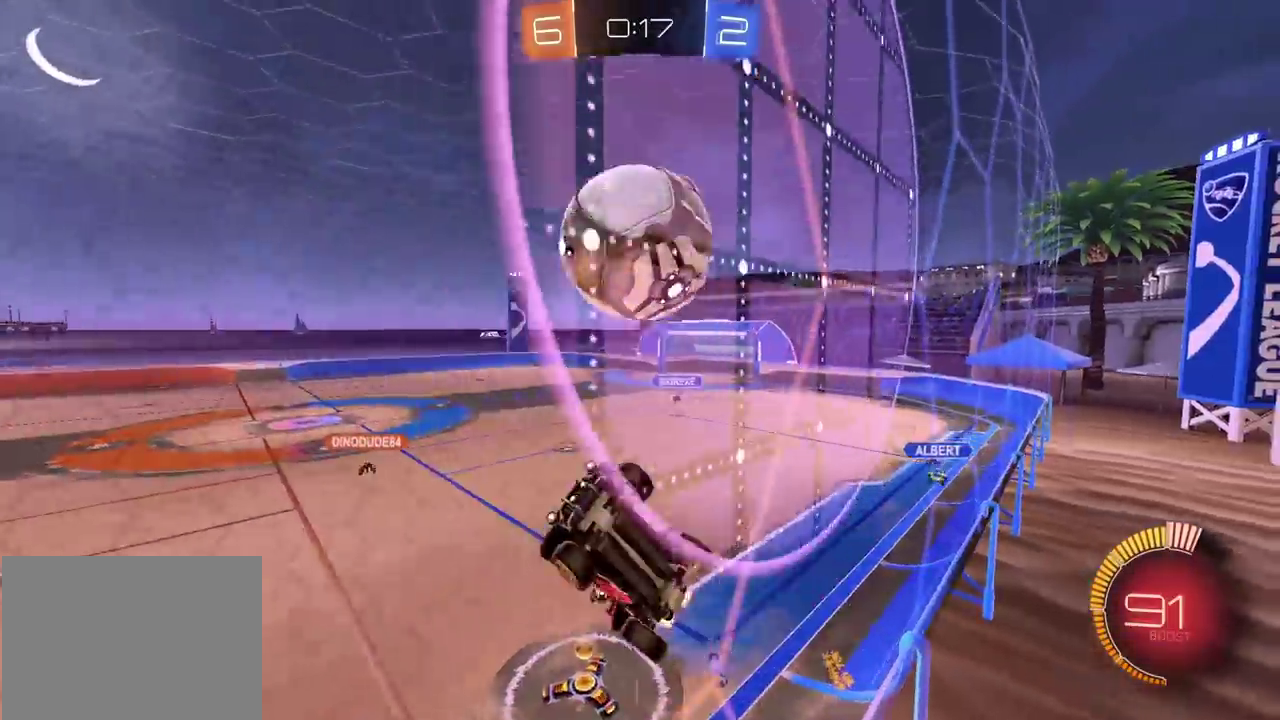
{"buttons": ["CROSS", "CIRCLE", "SQUARE", "R2"], "left_stick": "up-left", "right_stick": "center", "events": [[83, "CROSS", "down"], [100, "left_stick", "center"], [167, "left_stick", "up-right"], [200, "CIRCLE", "down"], [300, "left_stick", "up-left"], [417, "SQUARE", "down"]]}
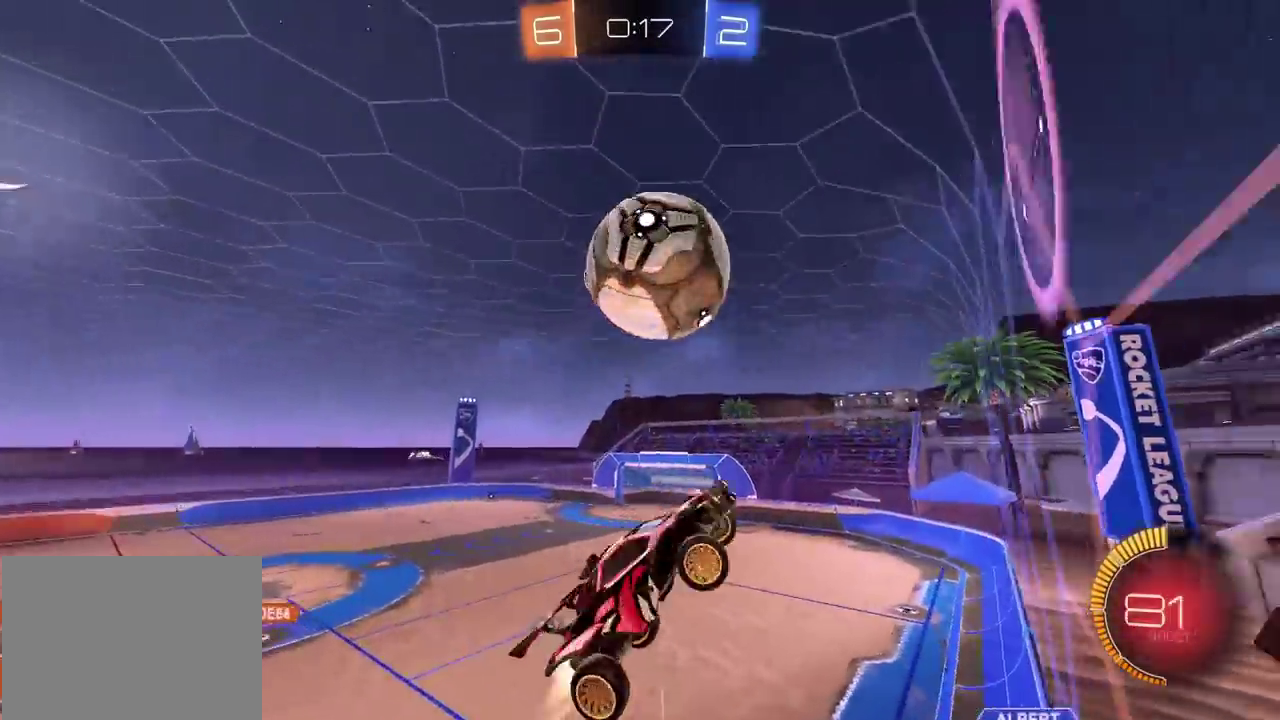
{"buttons": ["CIRCLE", "R2"], "left_stick": "down-right", "right_stick": "center", "events": [[150, "SQUARE", "up"], [150, "left_stick", "left"], [200, "CROSS", "up"], [217, "left_stick", "down-left"], [267, "CIRCLE", "up"], [333, "CIRCLE", "down"], [383, "left_stick", "down-right"]]}
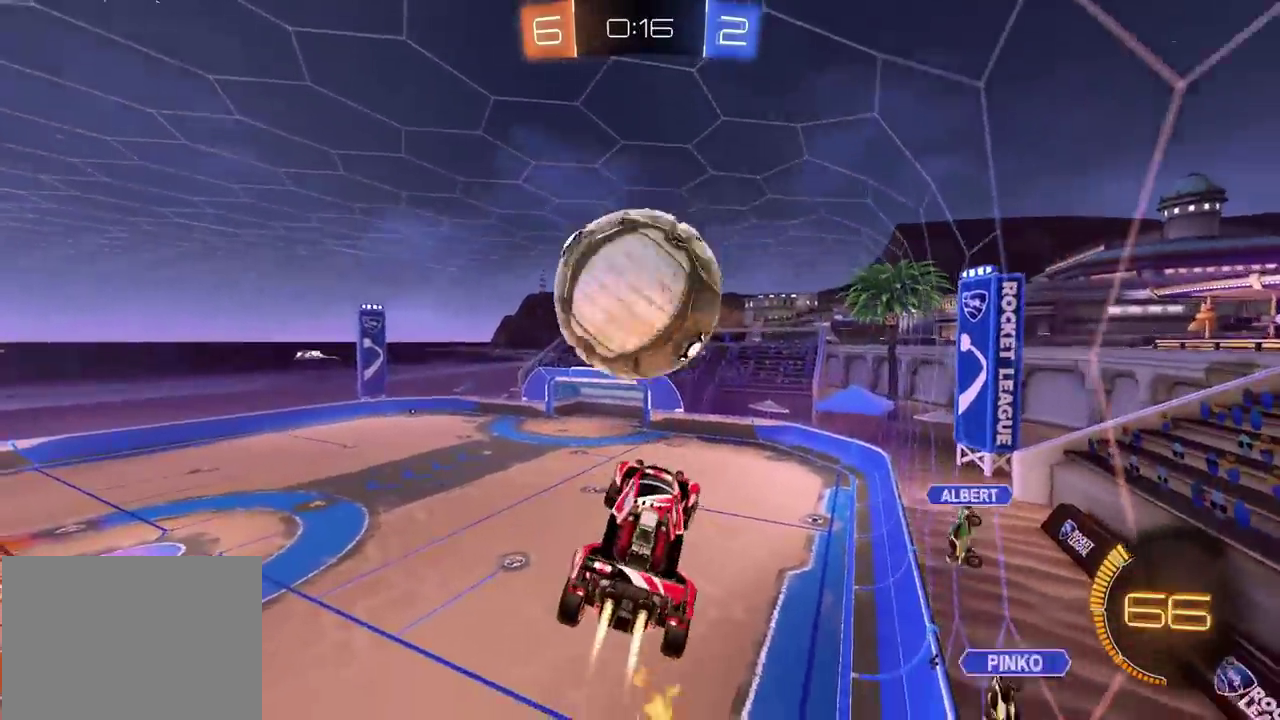
{"buttons": ["CROSS", "R2"], "left_stick": "down", "right_stick": "center", "events": [[33, "left_stick", "center"], [117, "left_stick", "up"], [200, "CROSS", "down"], [250, "left_stick", "down"], [417, "CIRCLE", "up"]]}
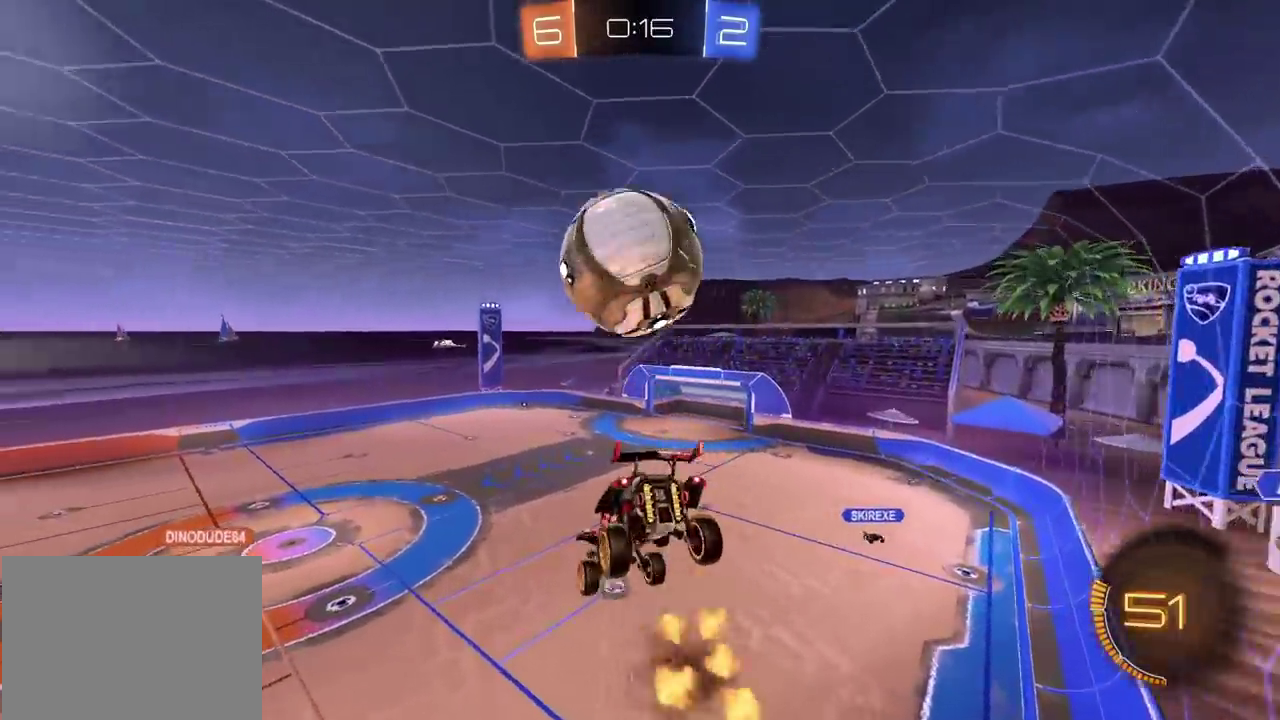
{"buttons": ["R2"], "left_stick": "left", "right_stick": "center", "events": [[17, "SQUARE", "down"], [167, "left_stick", "down-left"], [300, "SQUARE", "up"], [317, "CROSS", "up"], [450, "left_stick", "left"]]}
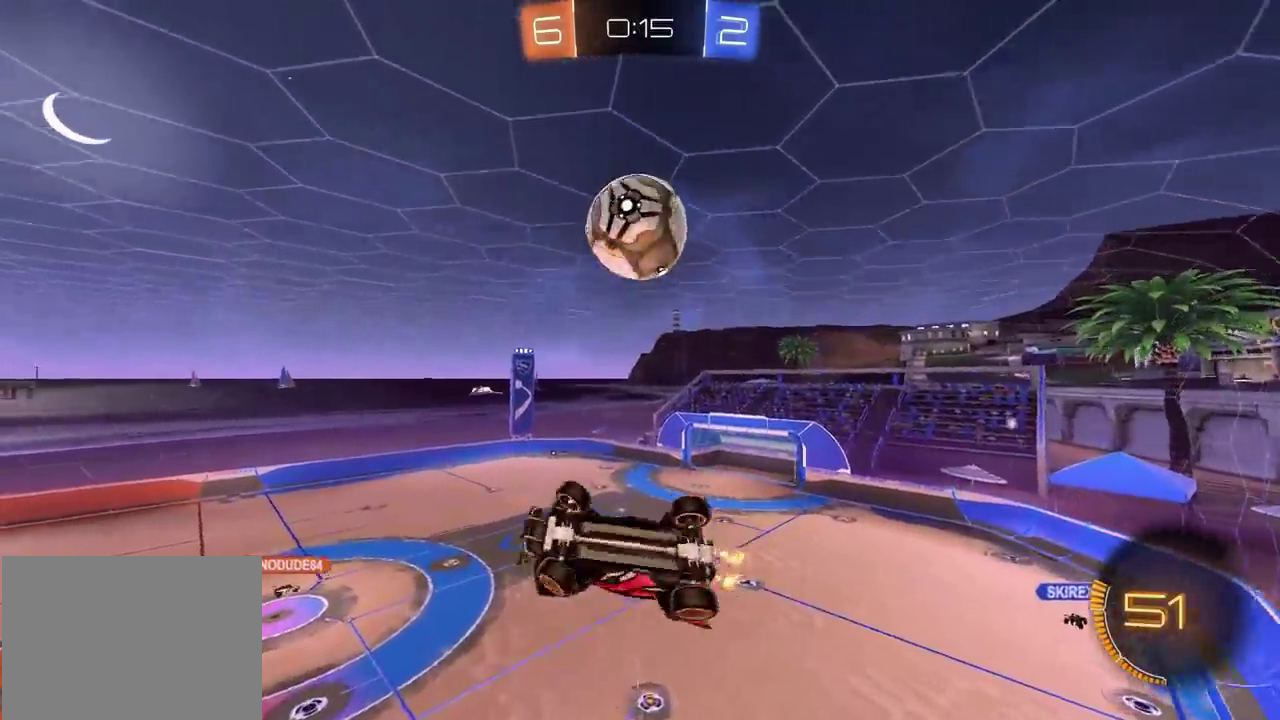
{"buttons": ["R2"], "left_stick": "right", "right_stick": "center", "events": [[100, "CIRCLE", "down"], [117, "CROSS", "down"], [150, "SQUARE", "down"], [317, "left_stick", "right"], [433, "CIRCLE", "up"], [433, "SQUARE", "up"], [467, "CROSS", "up"]]}